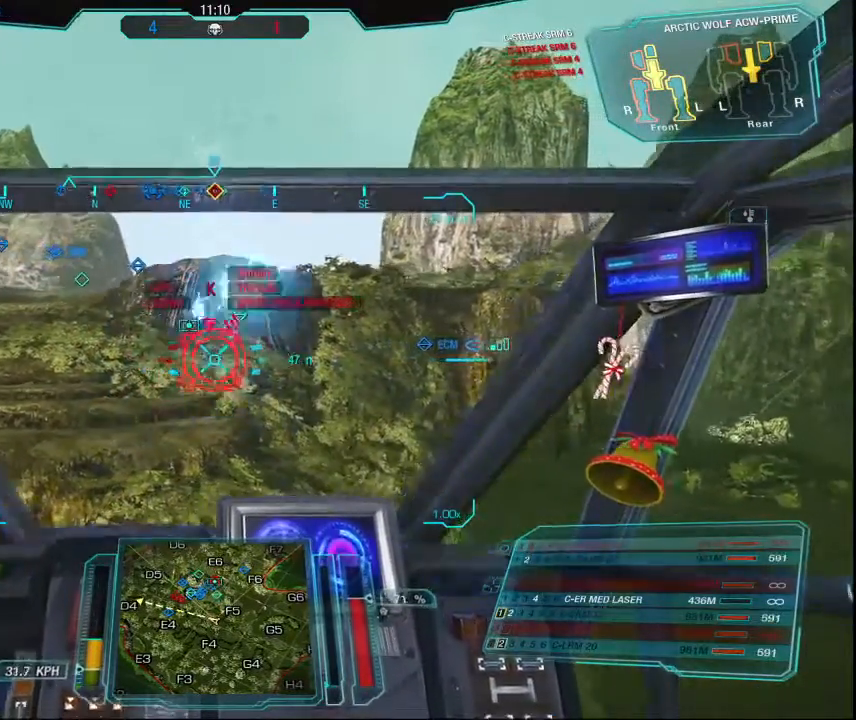
Gameplay with keyboard and mouse; each line is a JSON object with the keys and mouse buttons held at the frame after it. "events" lists presses ("down") and releases ("up") of "1", "2", "3", "4", "5", "a", "alt", "c", "ctrl", "d", "e", "f", "q", "r", "s", "shift", "space", "tab", "v", "w", "x", "z", "mouse_left", "mouse_middle", "mouse_right", "mouse_mb4", "mouse_wheel_up" and "mouse_wheel_down" between this image and that frame as [ms after this image, input, new state], when the widget could be followed in between. "mouse_left", "mouse_middle", "mouse_right", "mouse_mb4", "mouse_wheel_up", "mouse_wheel_down" = the "left", "middle", "right", "mb4", "wheel_up", "wheel_down" buttons of the "mouse" list. No other keys are recorded. Mouse movement is not recorded.
{"keys": ["s"], "mouse": ["right"], "events": []}
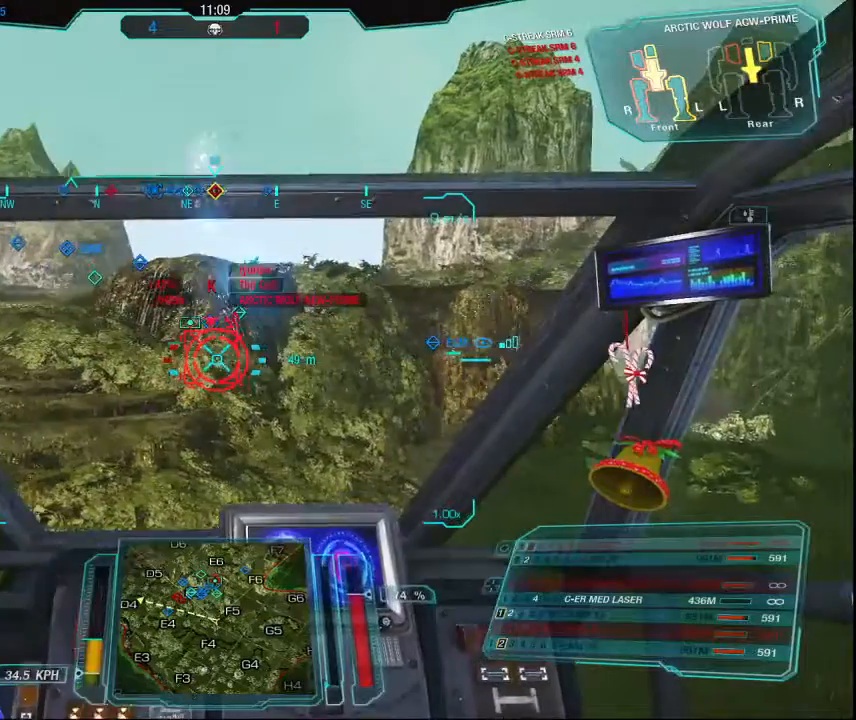
{"keys": [], "mouse": ["right"], "events": [[67, "s", "up"]]}
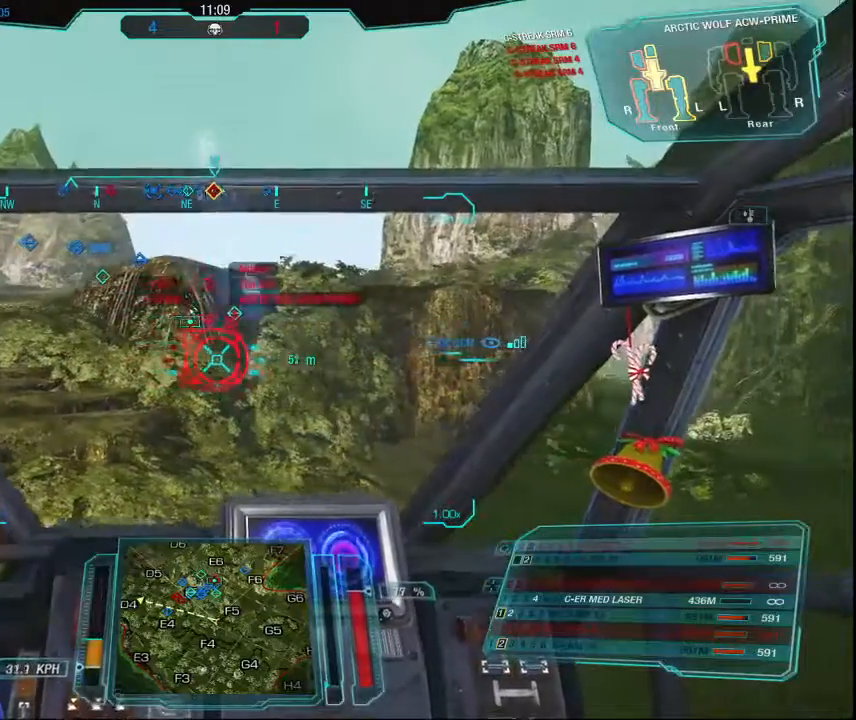
{"keys": [], "mouse": ["right"], "events": []}
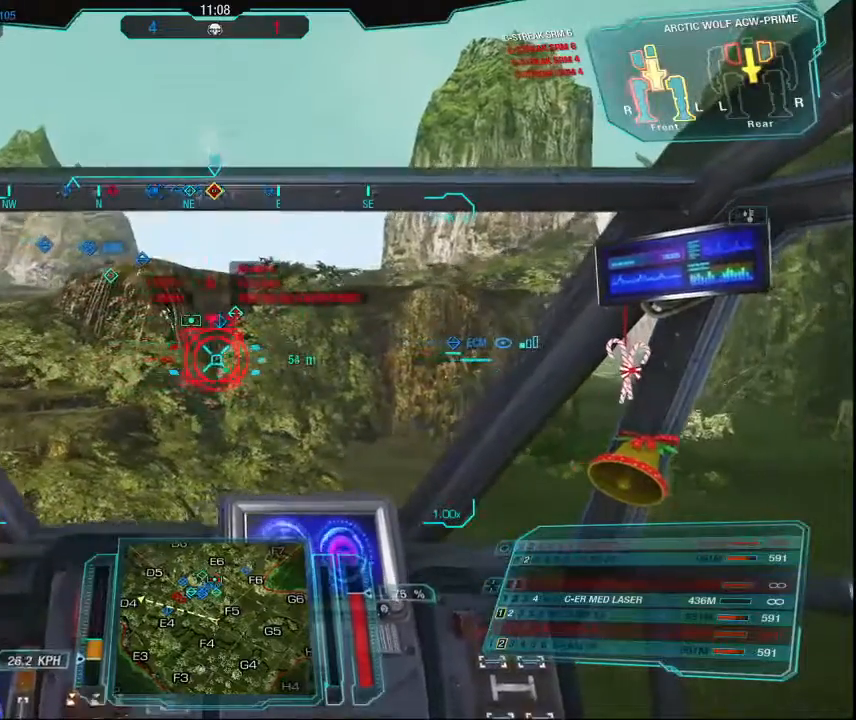
{"keys": [], "mouse": ["right"], "events": []}
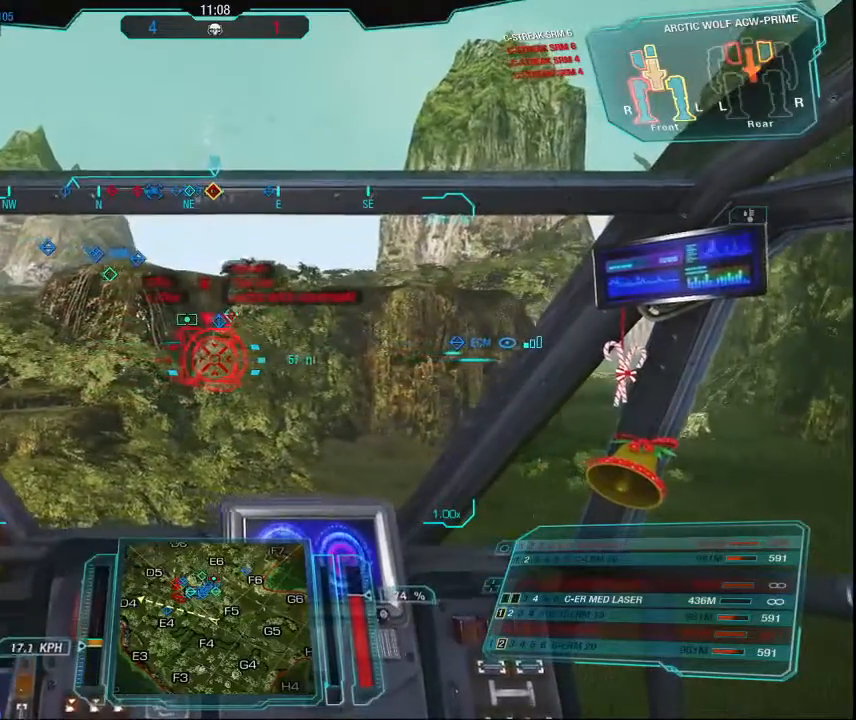
{"keys": [], "mouse": ["right"], "events": []}
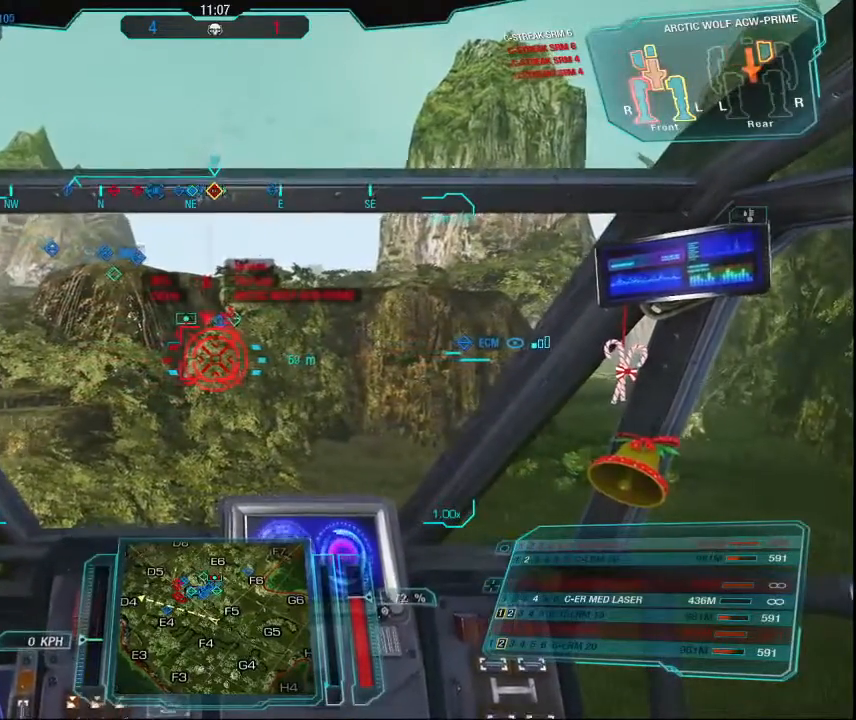
{"keys": [], "mouse": ["right"], "events": []}
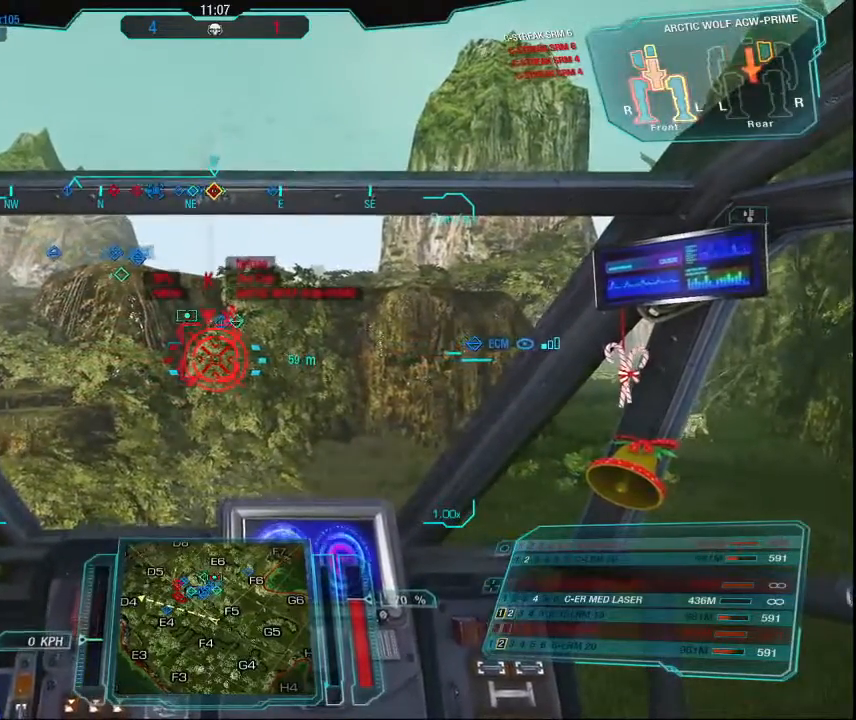
{"keys": [], "mouse": ["right"], "events": []}
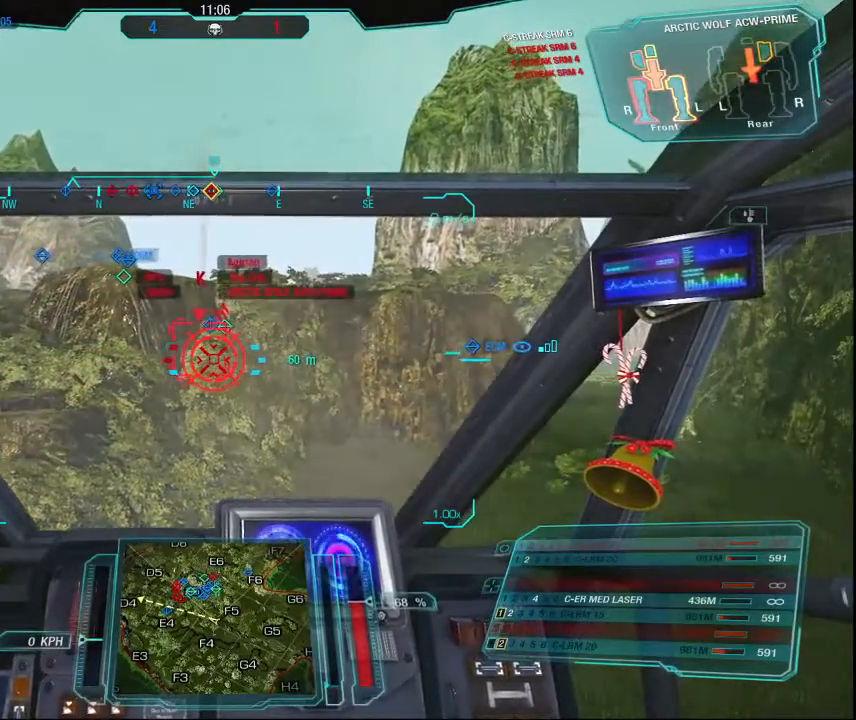
{"keys": [], "mouse": ["right"], "events": []}
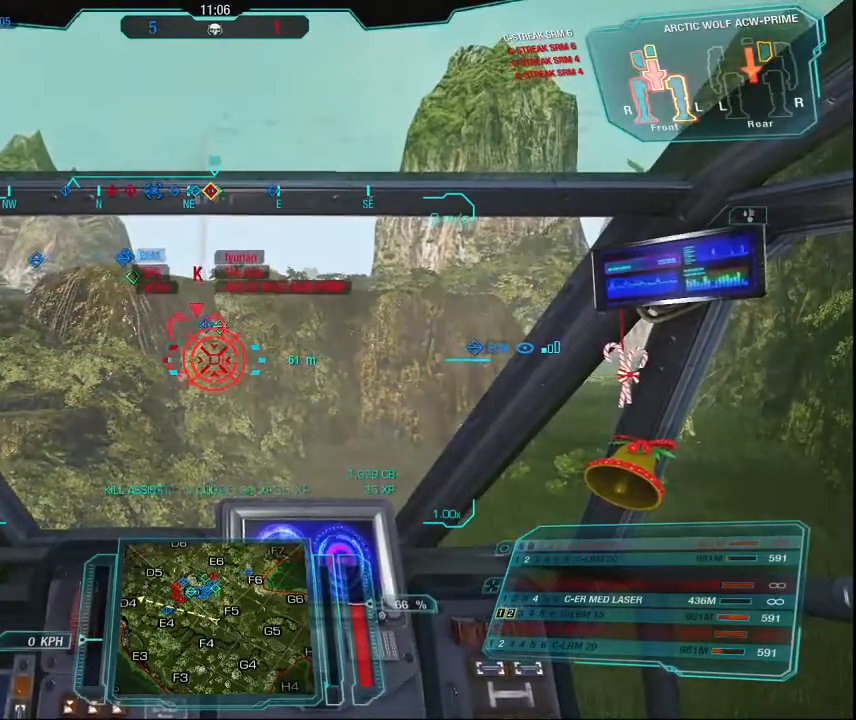
{"keys": [], "mouse": ["right"], "events": []}
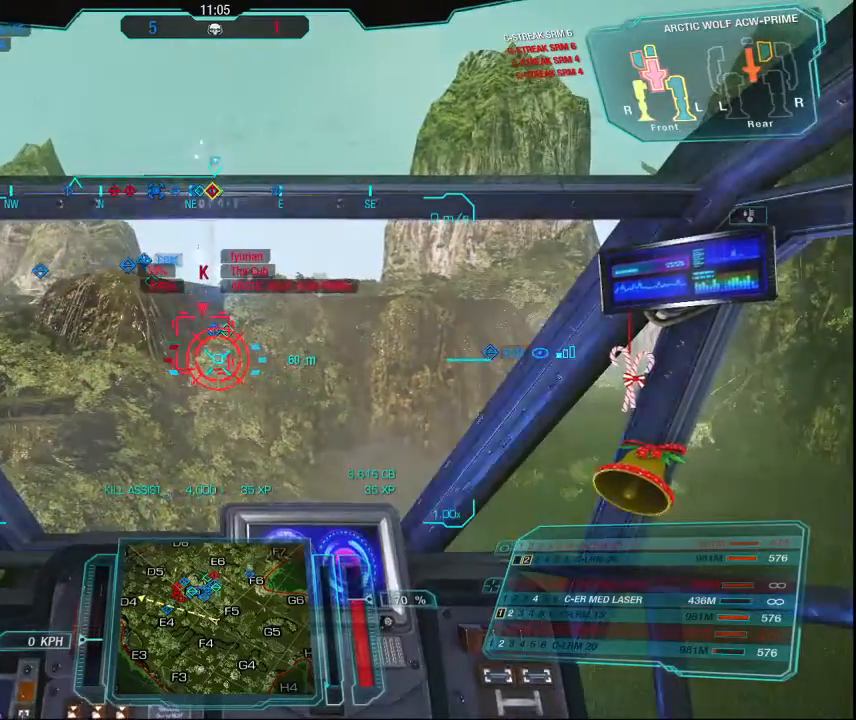
{"keys": [], "mouse": ["right"], "events": []}
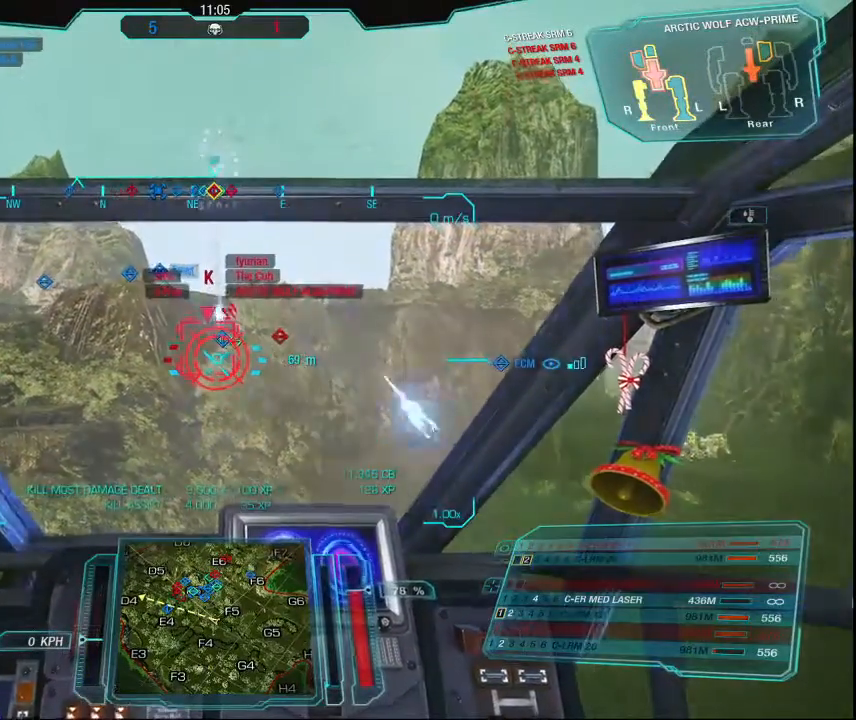
{"keys": [], "mouse": ["right"], "events": []}
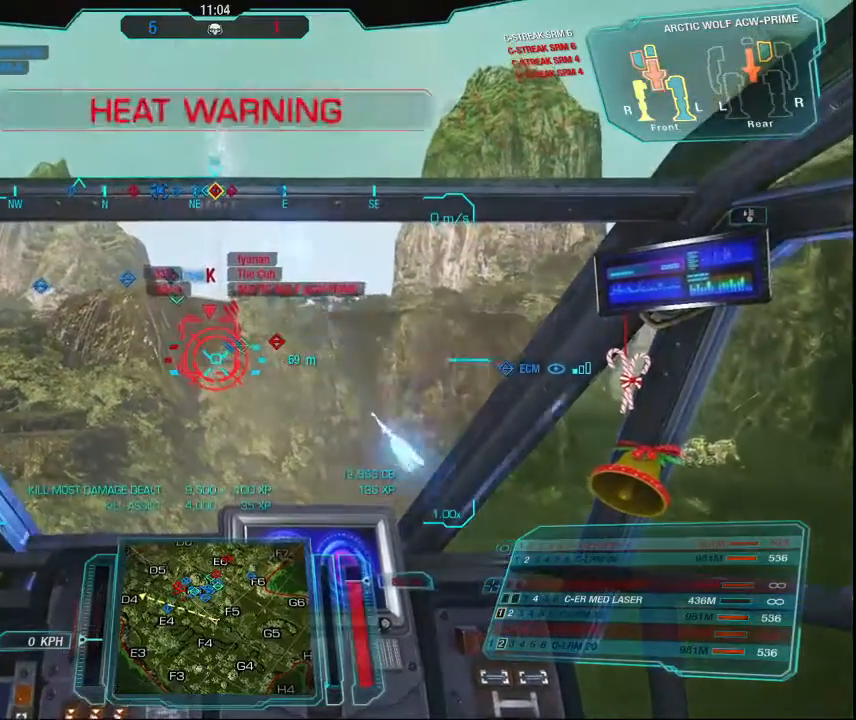
{"keys": [], "mouse": ["right"], "events": []}
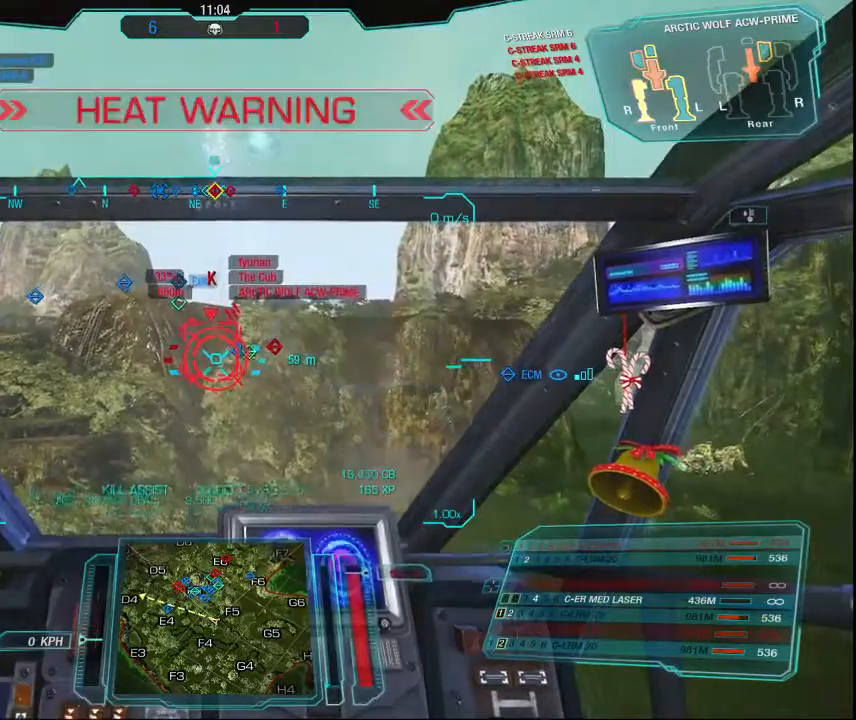
{"keys": [], "mouse": ["right"], "events": []}
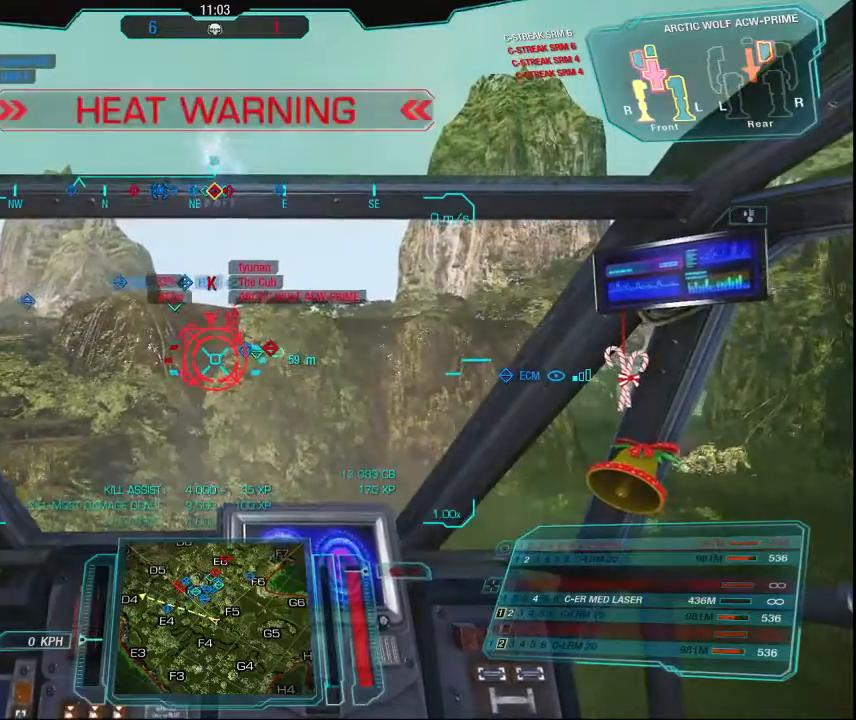
{"keys": [], "mouse": ["right"], "events": []}
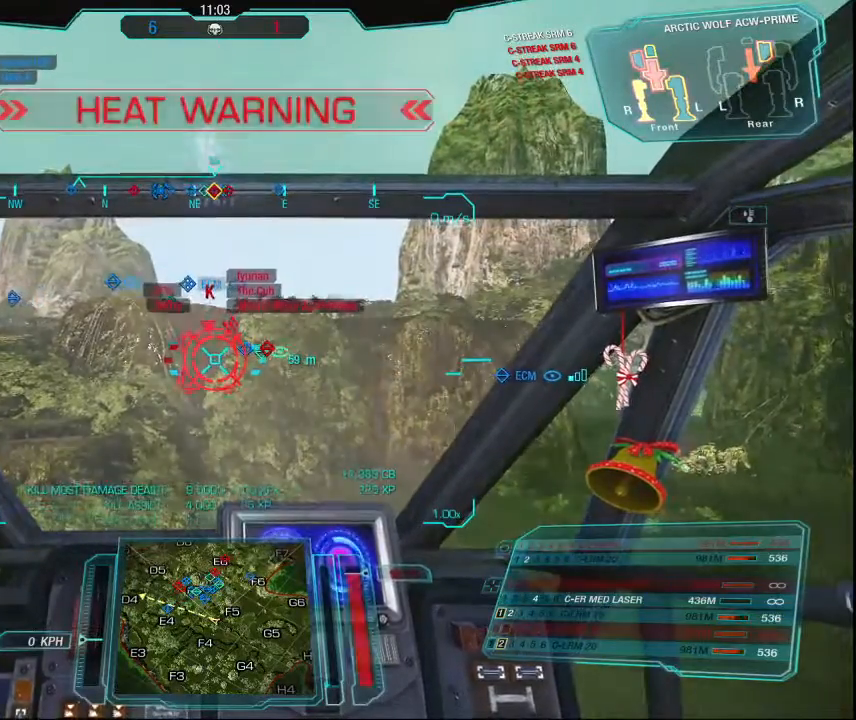
{"keys": [], "mouse": [], "events": [[34, "mouse_right", "up"]]}
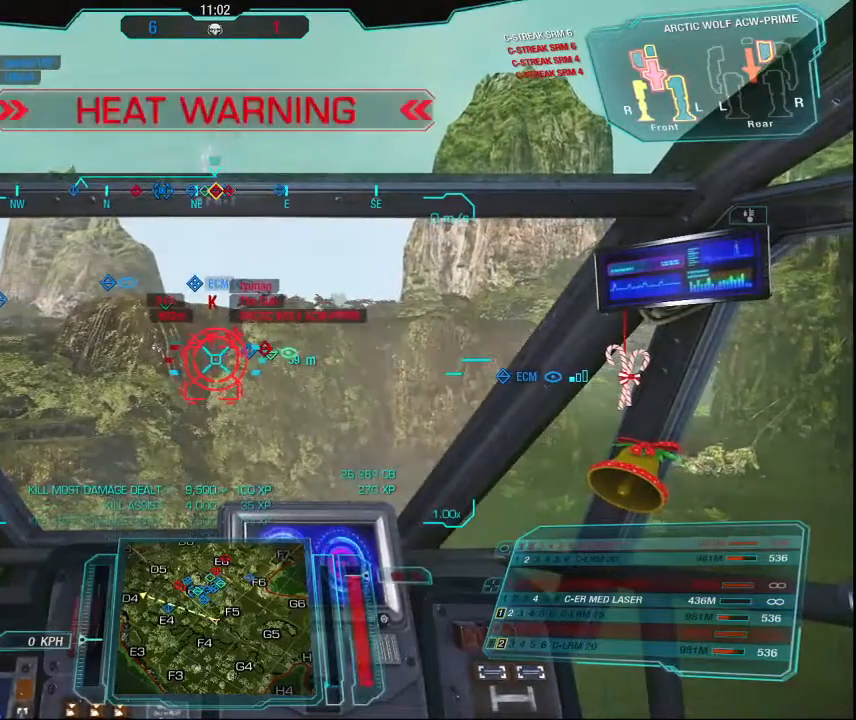
{"keys": [], "mouse": [], "events": []}
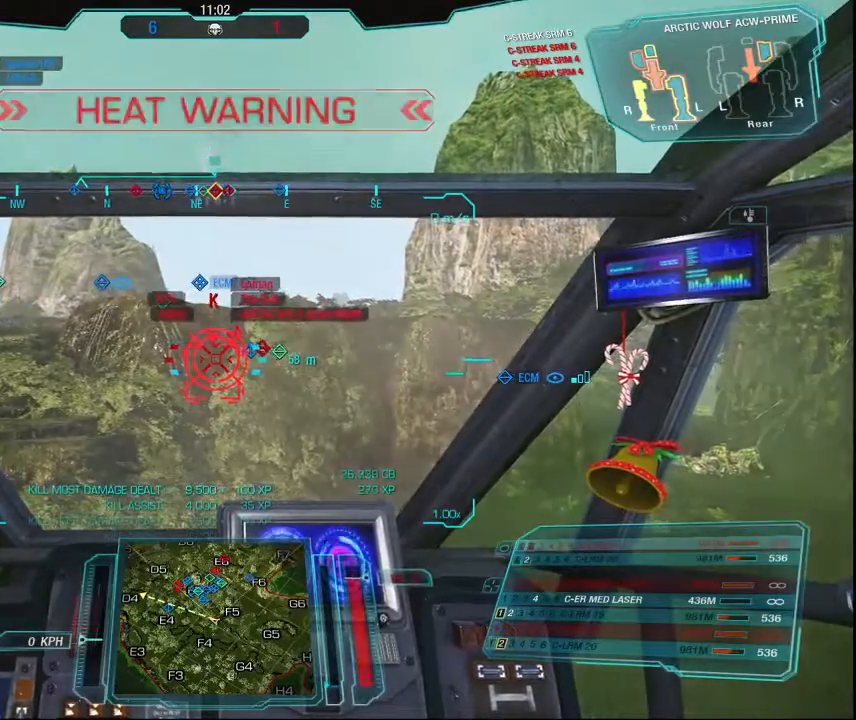
{"keys": [], "mouse": [], "events": []}
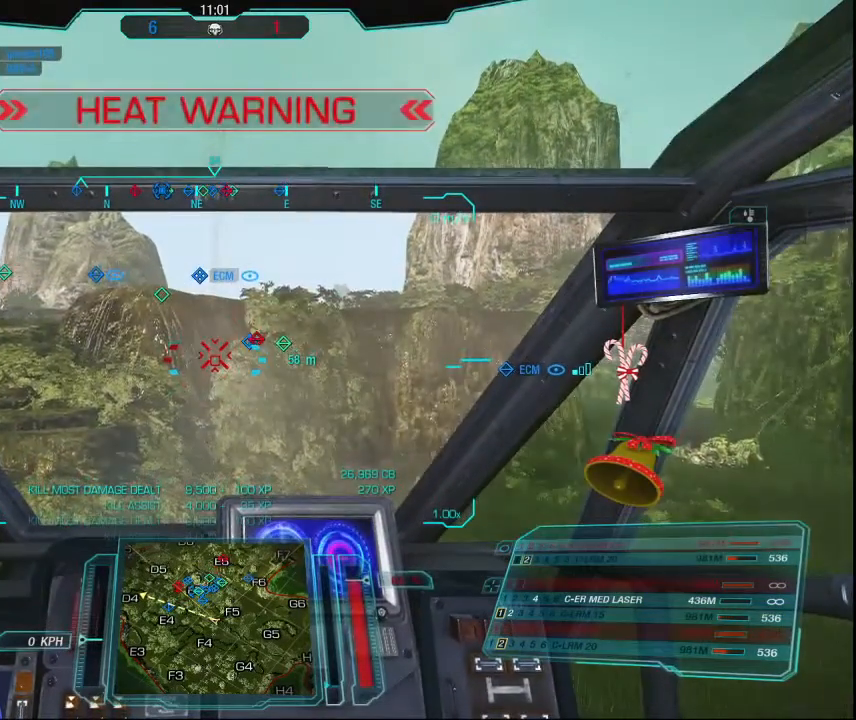
{"keys": [], "mouse": [], "events": []}
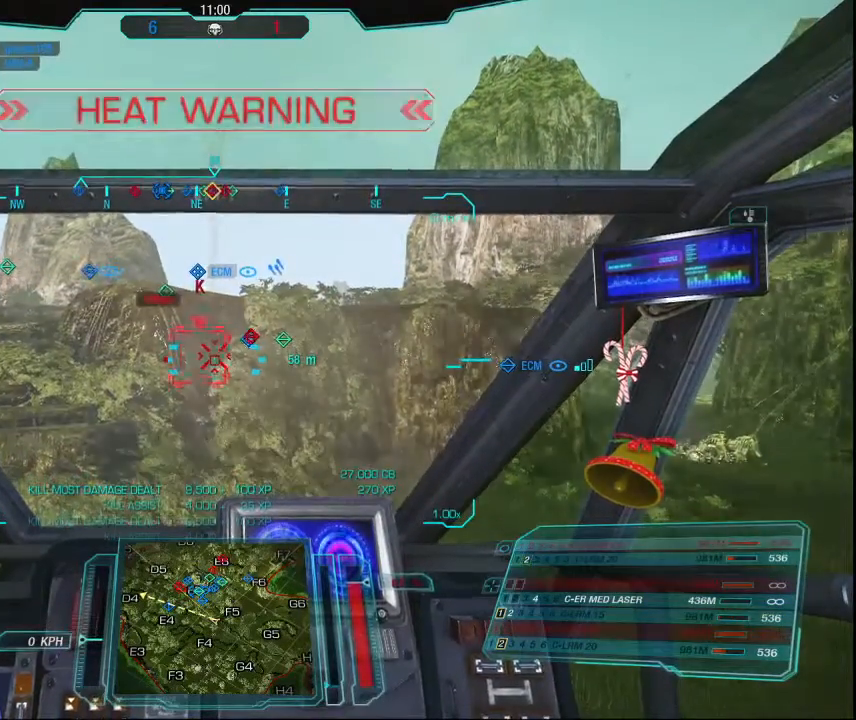
{"keys": [], "mouse": [], "events": []}
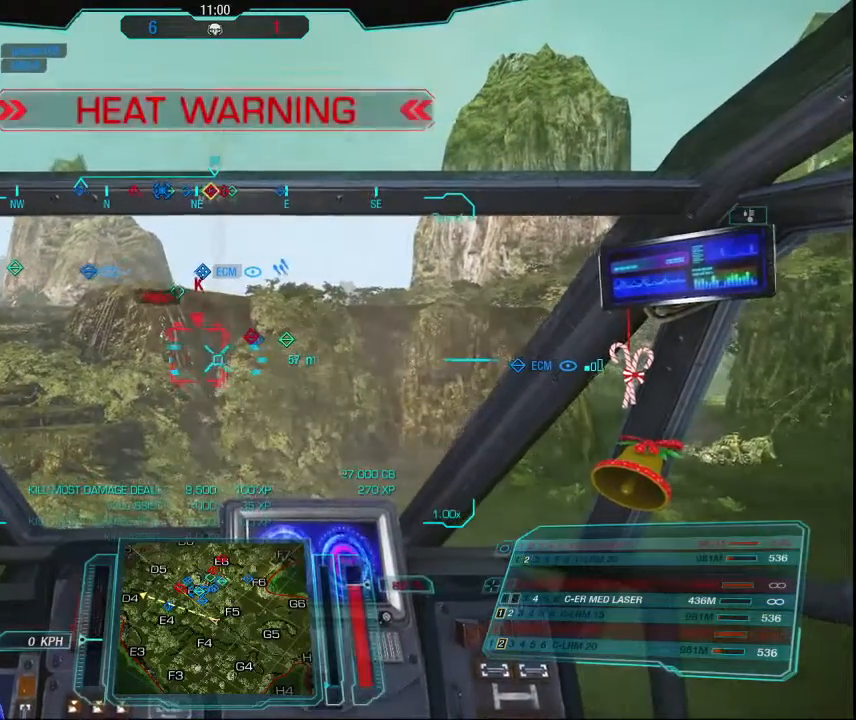
{"keys": [], "mouse": [], "events": []}
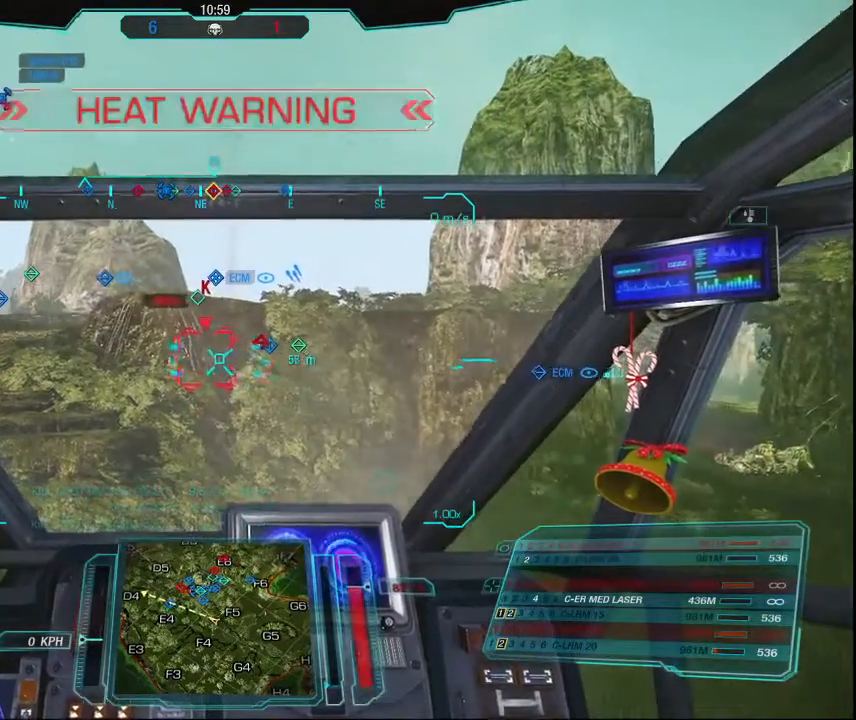
{"keys": [], "mouse": [], "events": []}
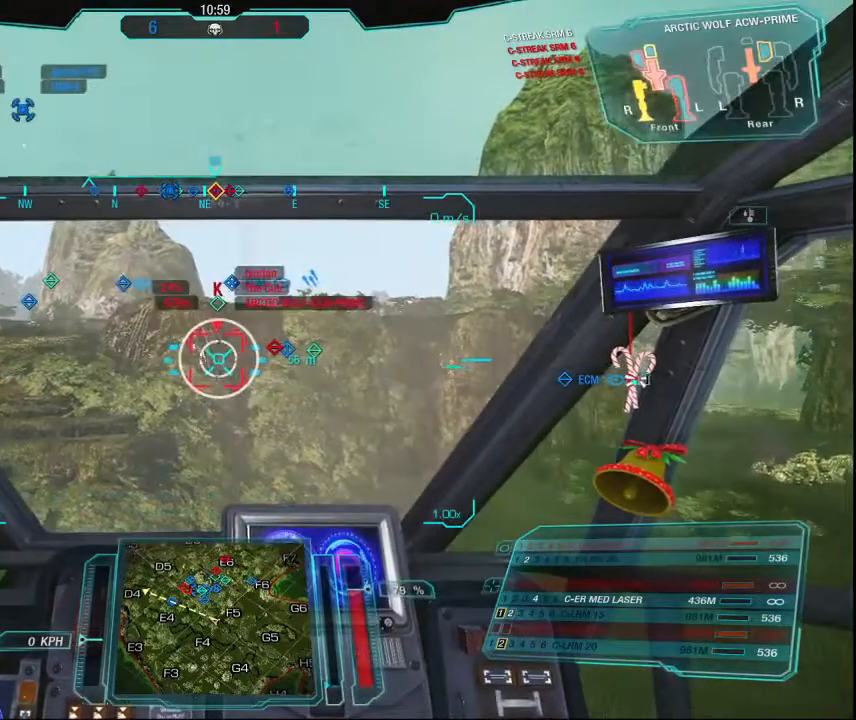
{"keys": [], "mouse": [], "events": []}
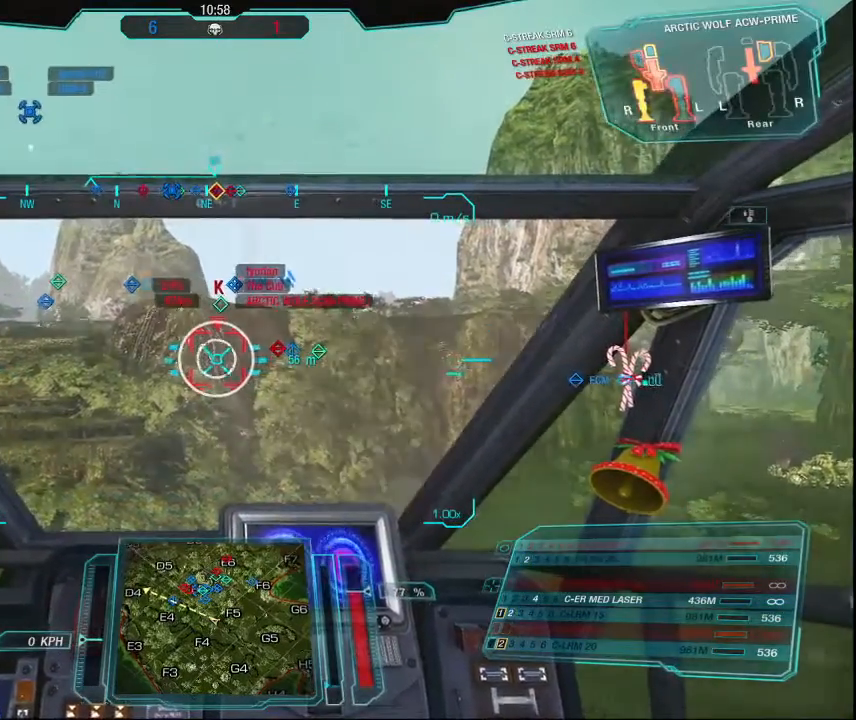
{"keys": [], "mouse": [], "events": []}
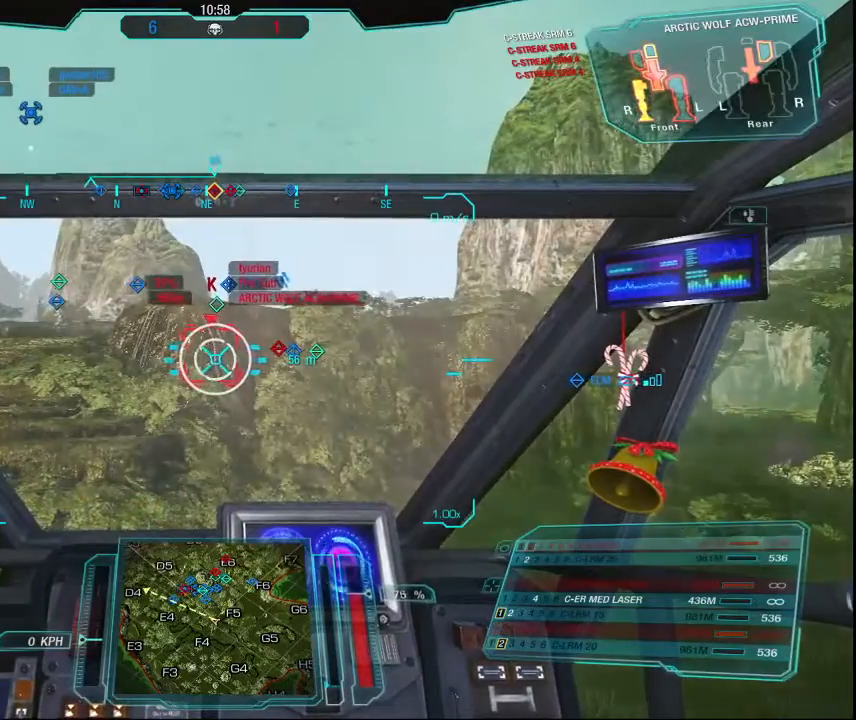
{"keys": [], "mouse": [], "events": []}
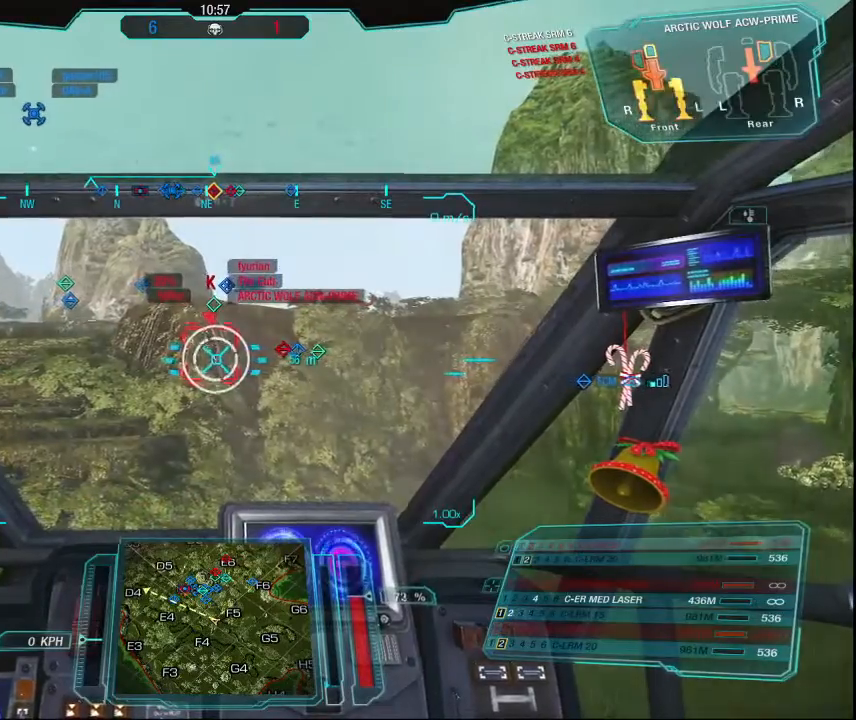
{"keys": [], "mouse": [], "events": []}
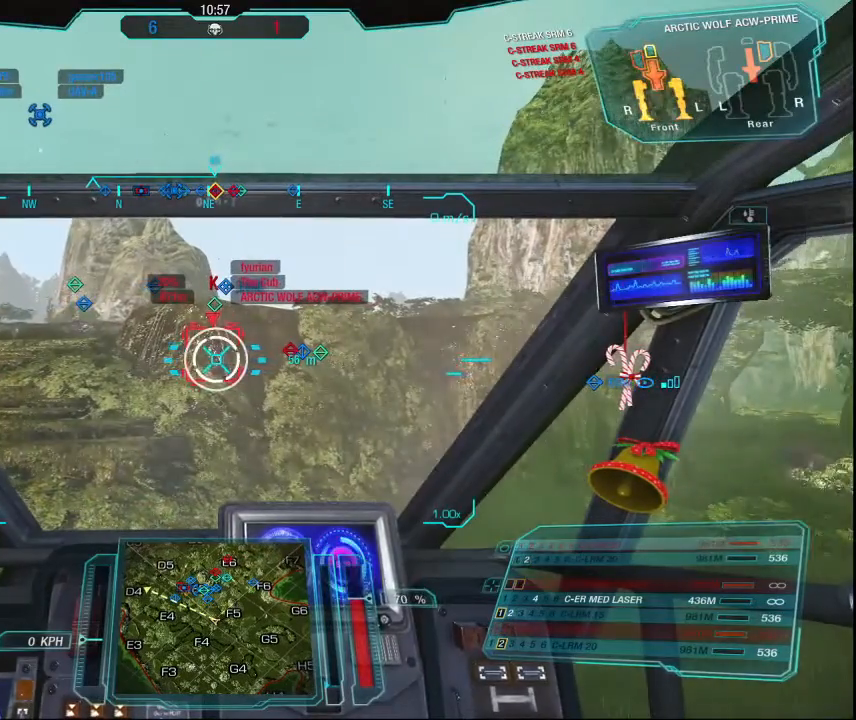
{"keys": [], "mouse": ["right"], "events": [[434, "mouse_right", "down"]]}
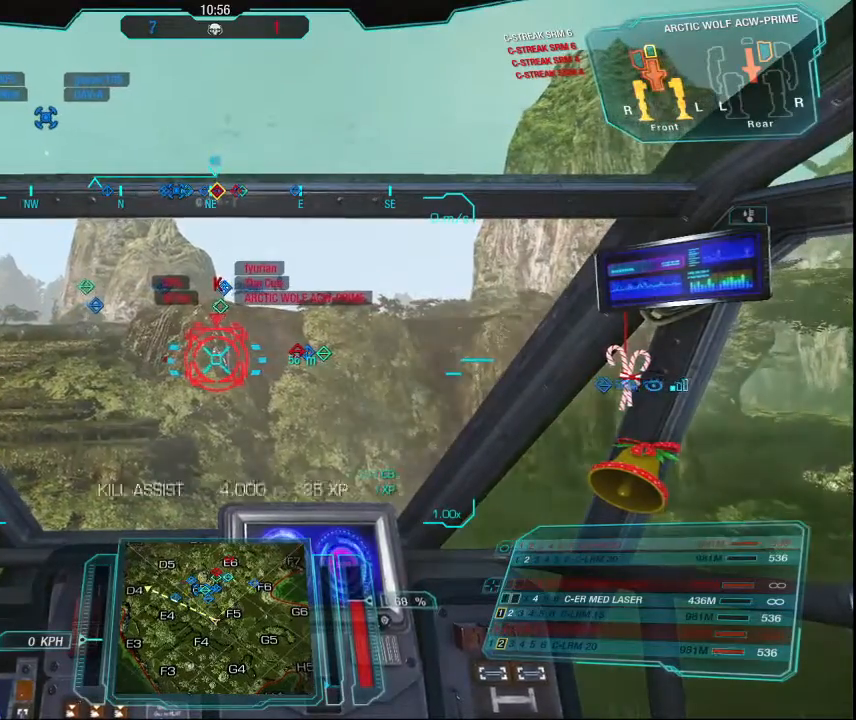
{"keys": [], "mouse": ["right"], "events": []}
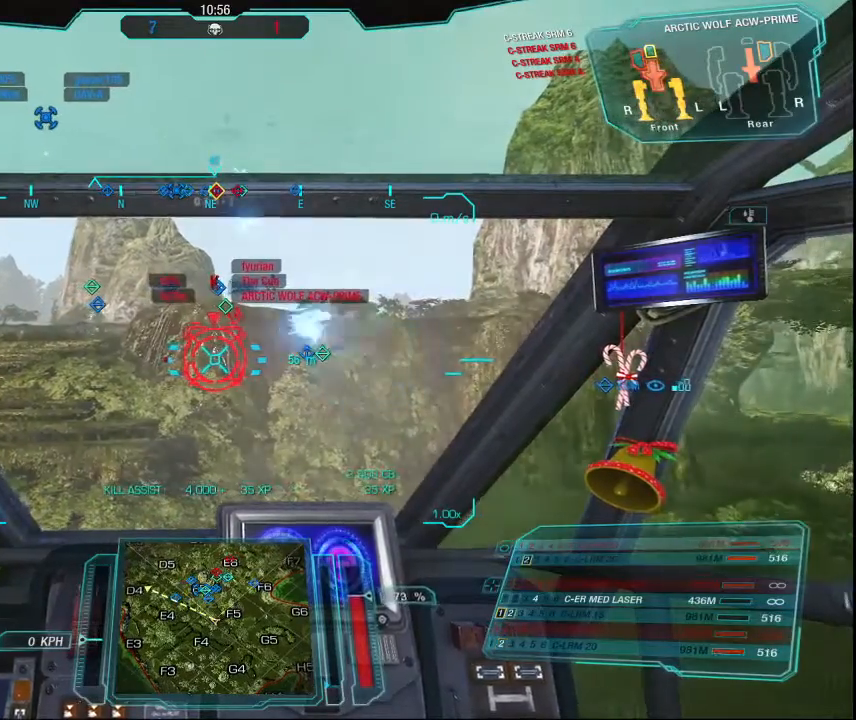
{"keys": [], "mouse": ["right"], "events": []}
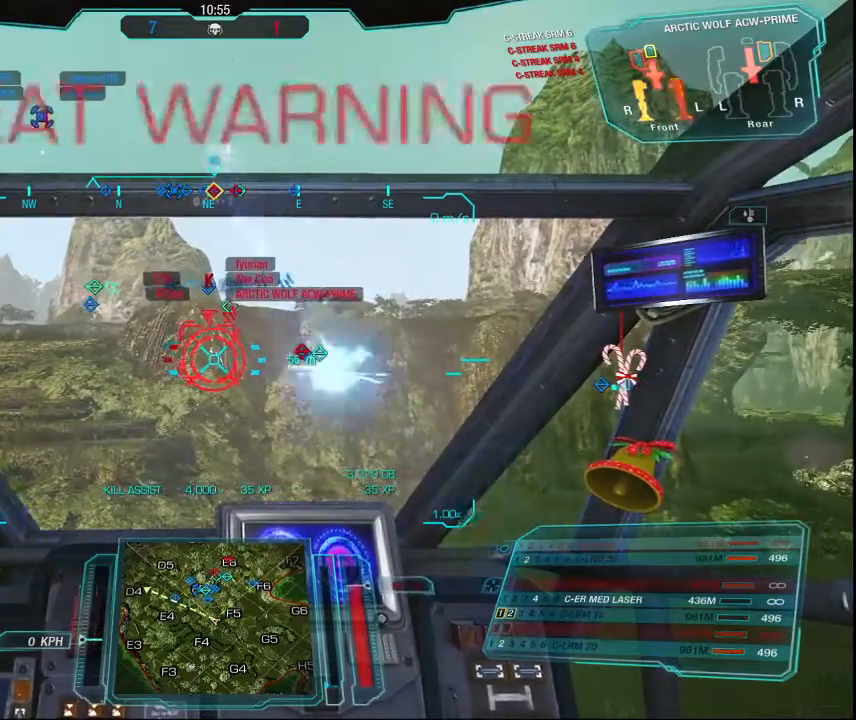
{"keys": [], "mouse": ["right"], "events": []}
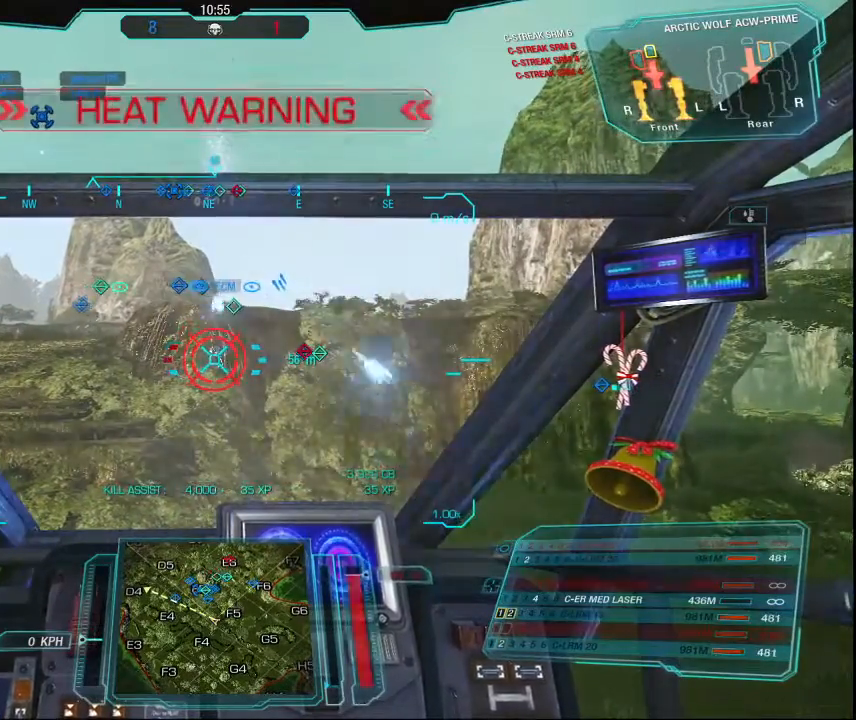
{"keys": [], "mouse": [], "events": [[267, "mouse_right", "up"]]}